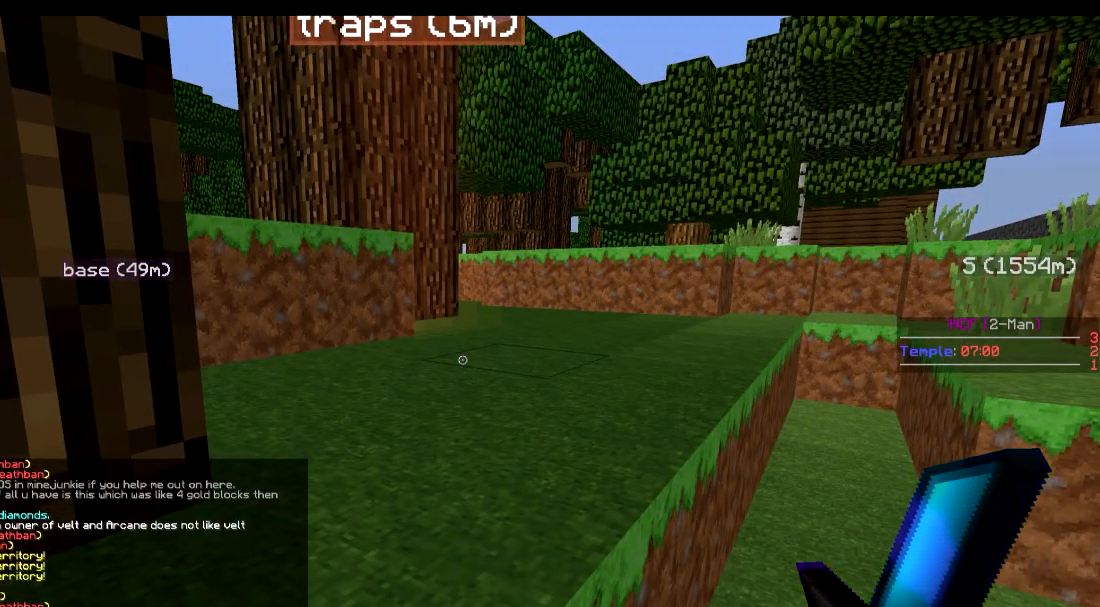
Gameplay with keyboard; each line is a JSON object with the keys held at the frame after it. "events" lists presses ("down") and releases ("up") of "a", "d", "s" and "w" between this image and that frame as [ms after this image, input, new state], when the widget could be followed in between. No other keys are recorded. Mouse input is not recorded.
{"keys": ["a", "w"], "events": [[233, "w", "down"], [500, "a", "down"]]}
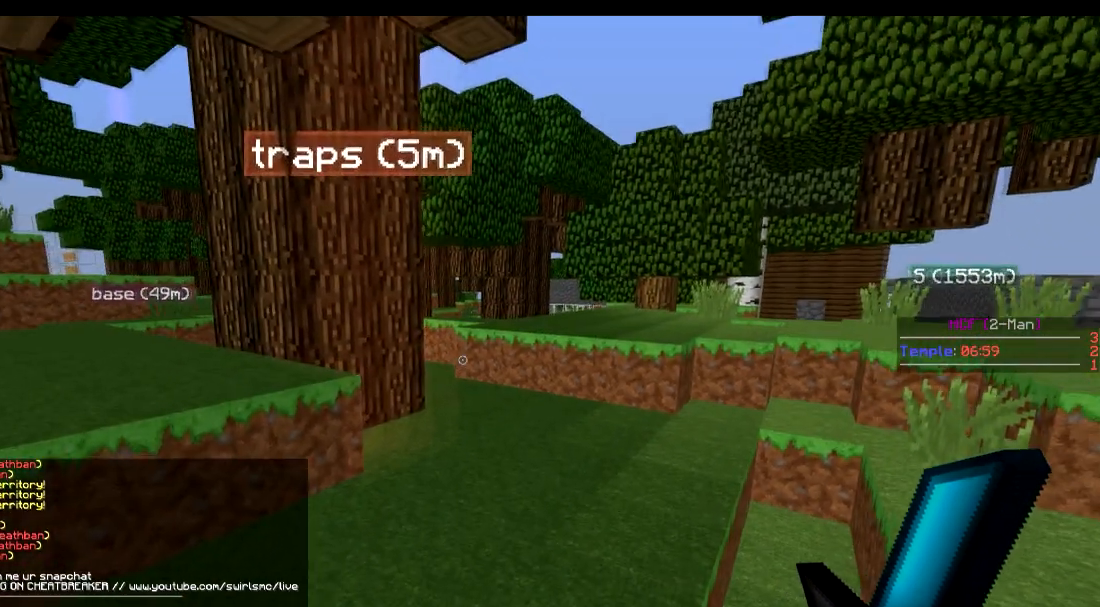
{"keys": ["w"], "events": [[167, "a", "up"], [217, "w", "up"], [401, "w", "down"]]}
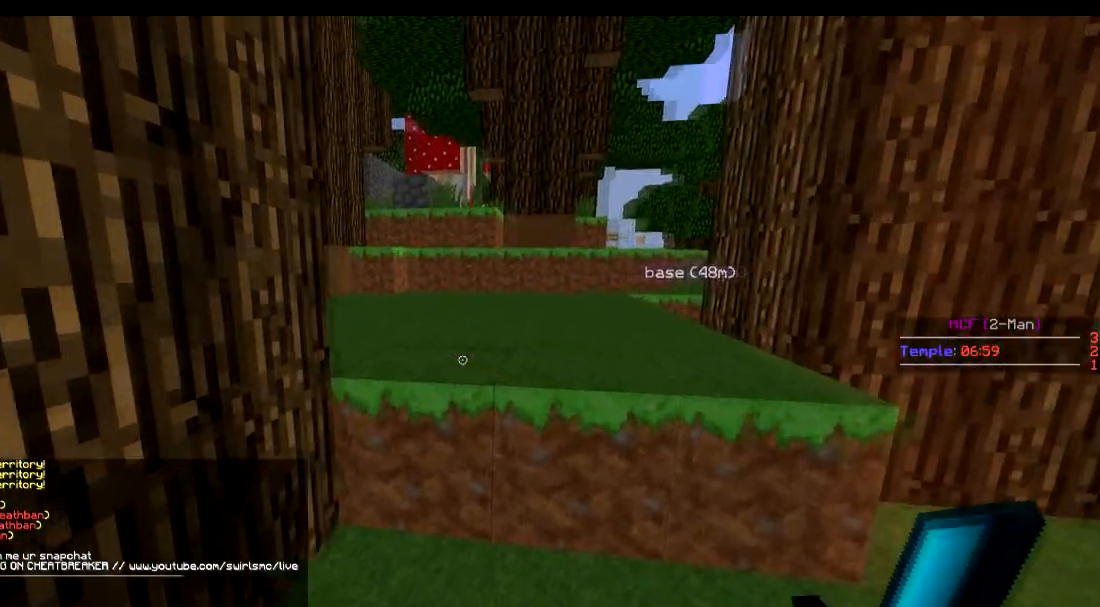
{"keys": ["w"], "events": [[250, "a", "down"], [317, "a", "up"]]}
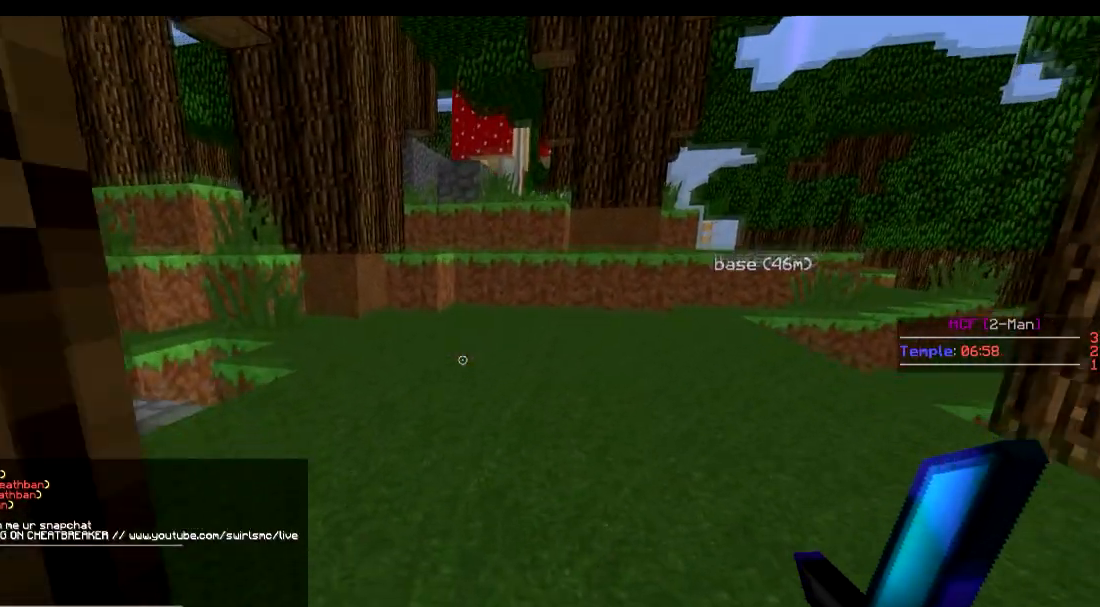
{"keys": ["w"], "events": []}
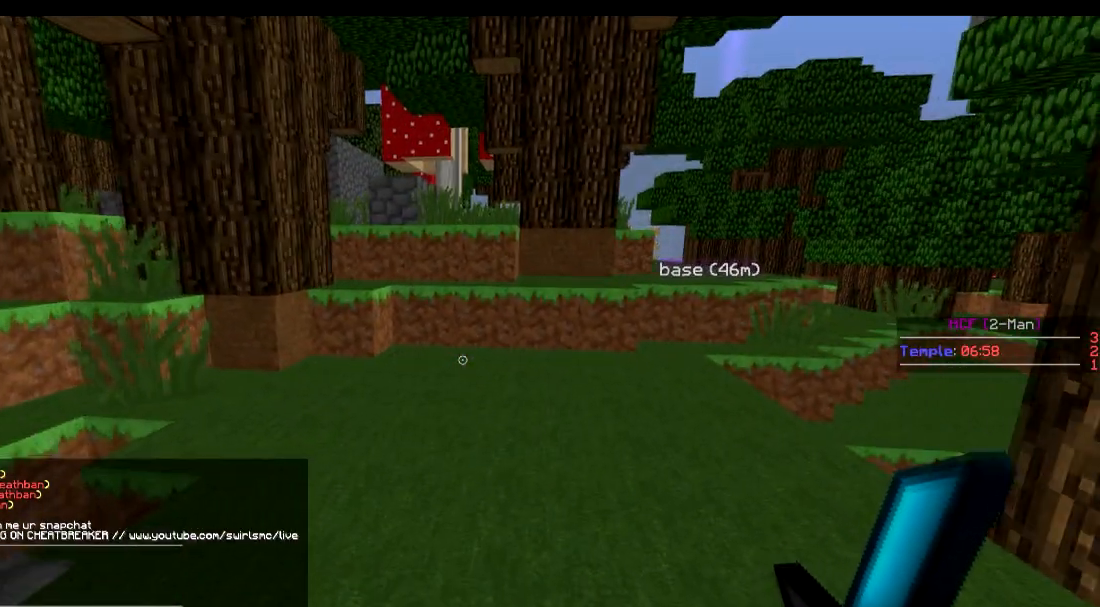
{"keys": ["w"], "events": []}
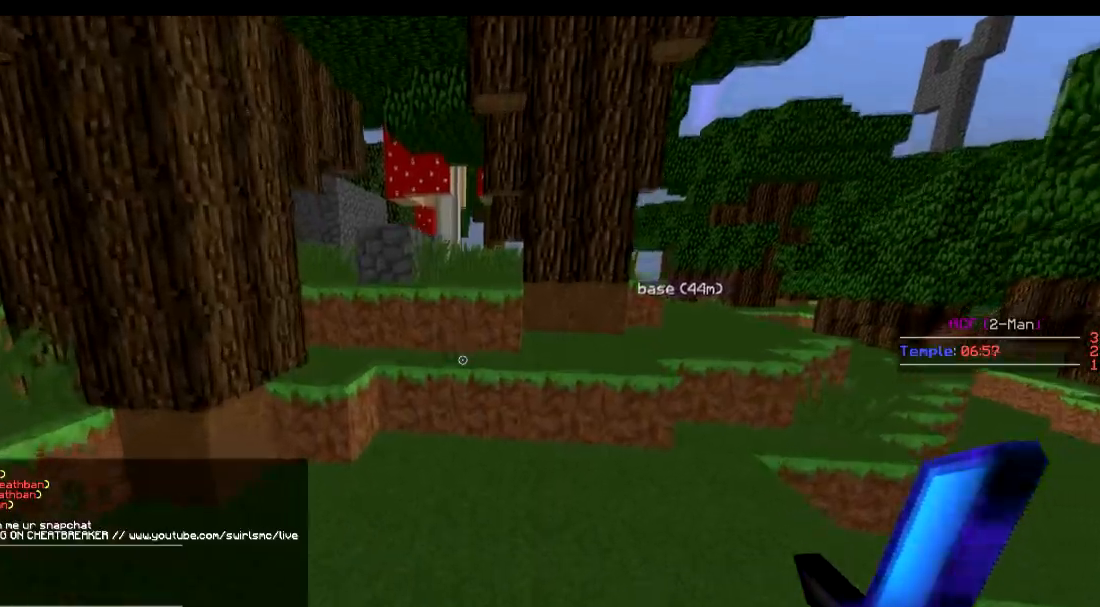
{"keys": ["w"], "events": []}
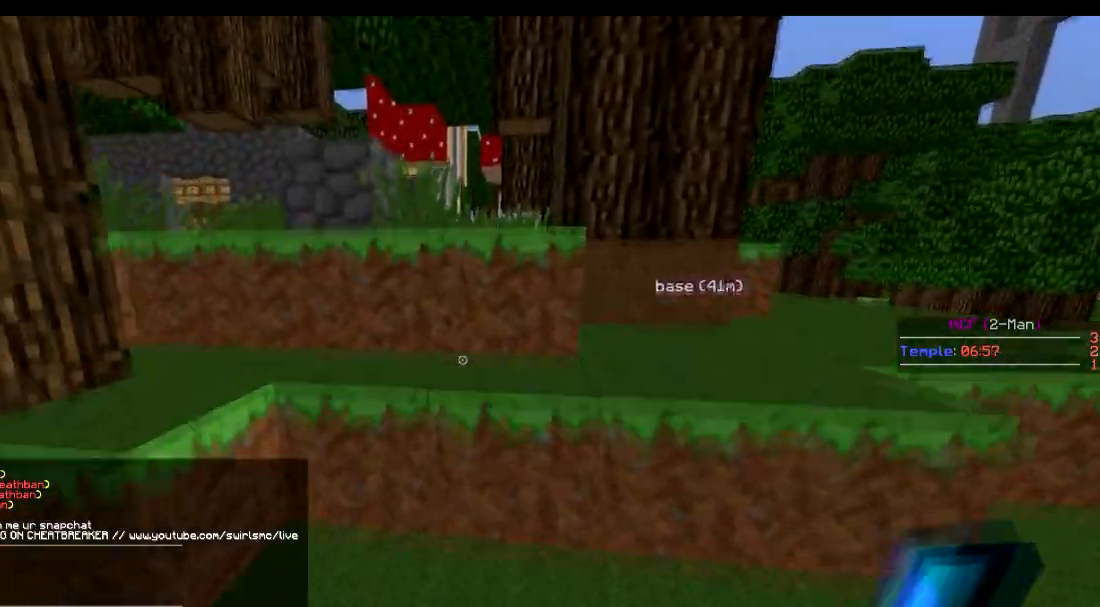
{"keys": ["w"], "events": [[250, "a", "down"], [300, "a", "up"]]}
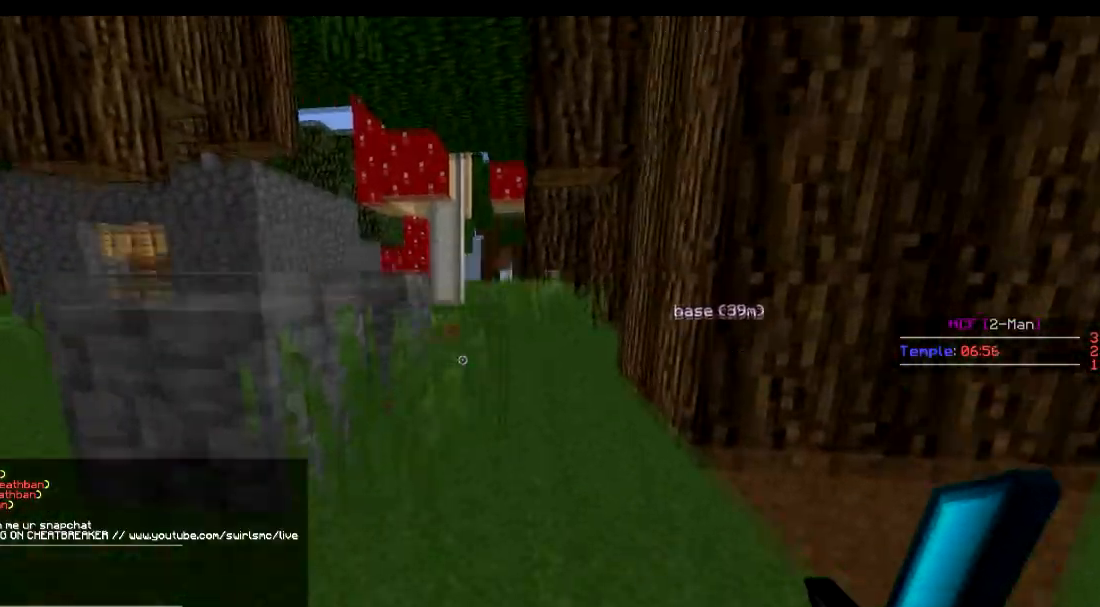
{"keys": ["w"], "events": [[50, "d", "down"], [200, "d", "up"]]}
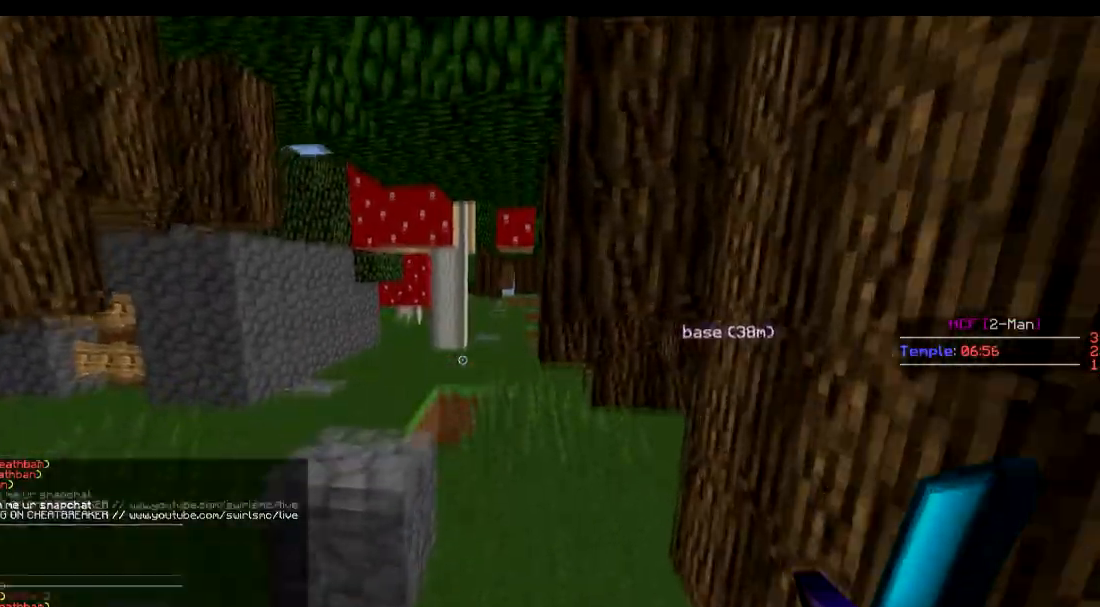
{"keys": ["w"], "events": [[50, "d", "down"], [300, "d", "up"]]}
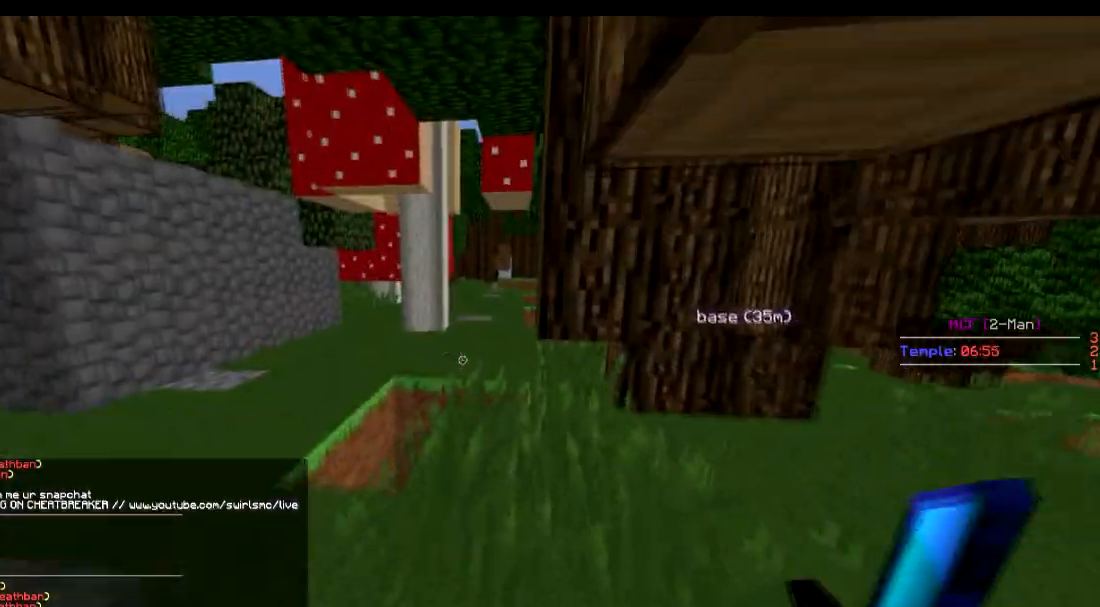
{"keys": [], "events": [[250, "w", "up"]]}
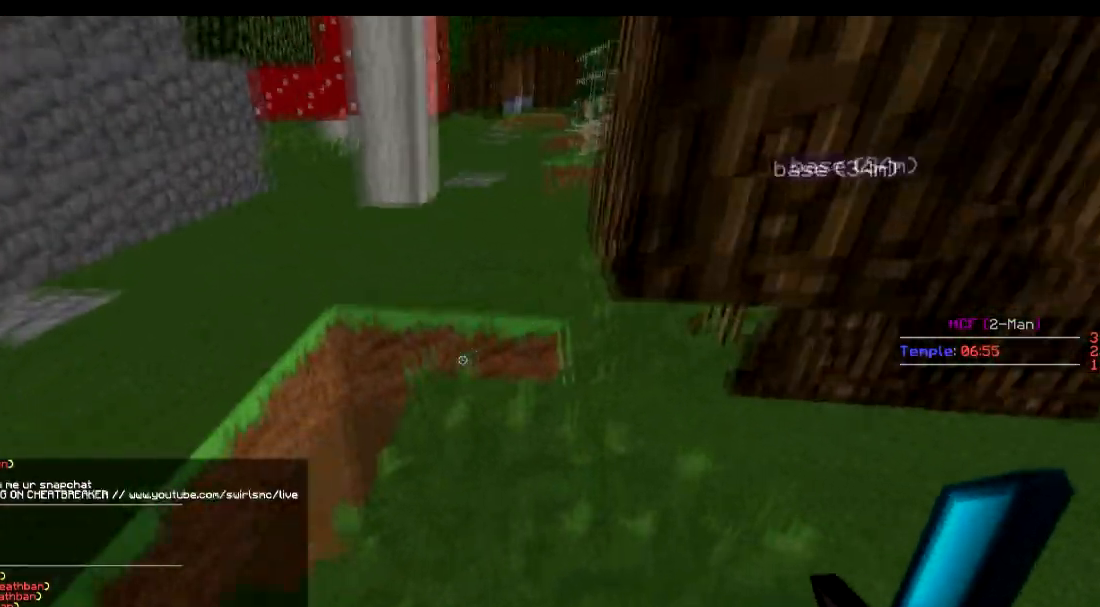
{"keys": ["w"], "events": [[100, "w", "down"]]}